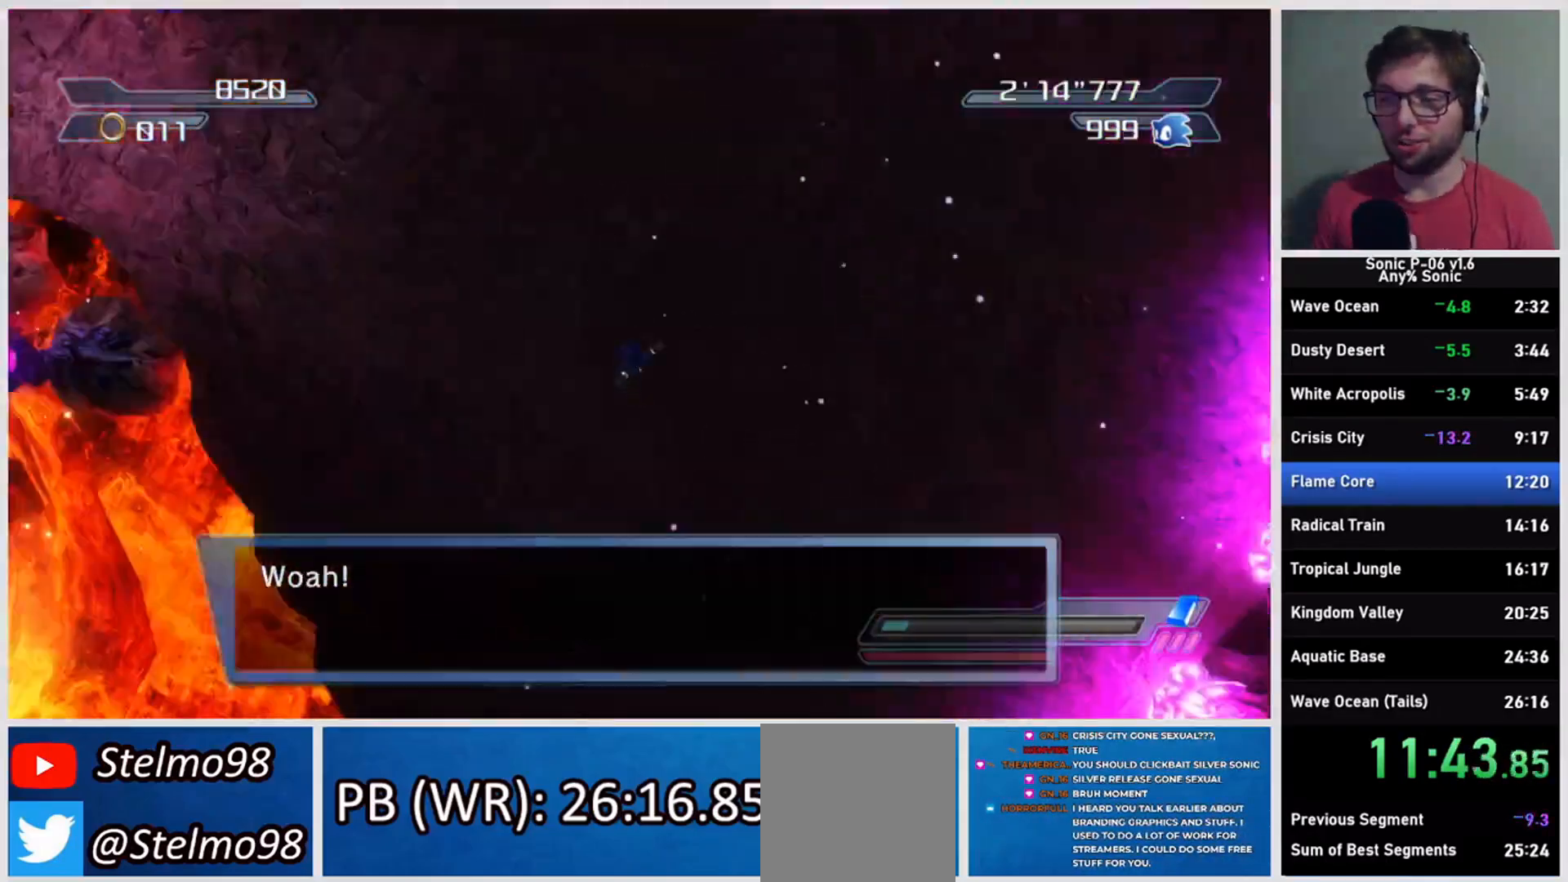
Gameplay with a controller (Xbox layout); each line is a JSON object with the inputs held at the frame after it. "events" lists button and stick changes between this image and that frame as [ms after this image, input, new state], when the widget could be followed in between. Not read: A L3 R3.
{"buttons": [], "left_stick": "up-left", "right_stick": "center", "events": [[117, "left_stick", "up"], [167, "right_stick", "center"], [417, "left_stick", "up-left"]]}
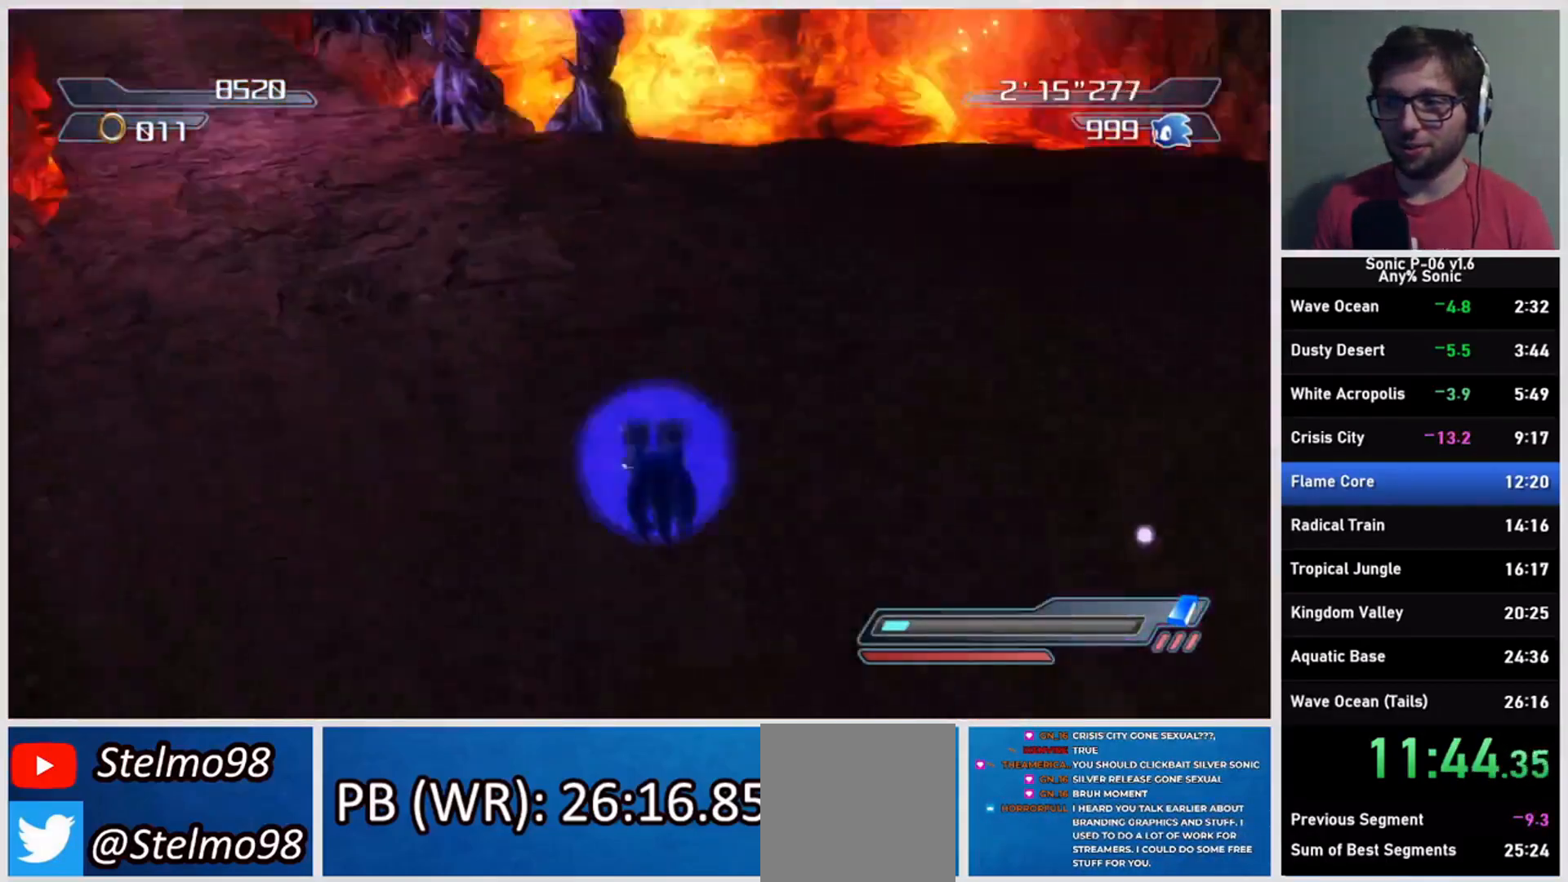
{"buttons": [], "left_stick": "up", "right_stick": "center", "events": [[467, "left_stick", "up"]]}
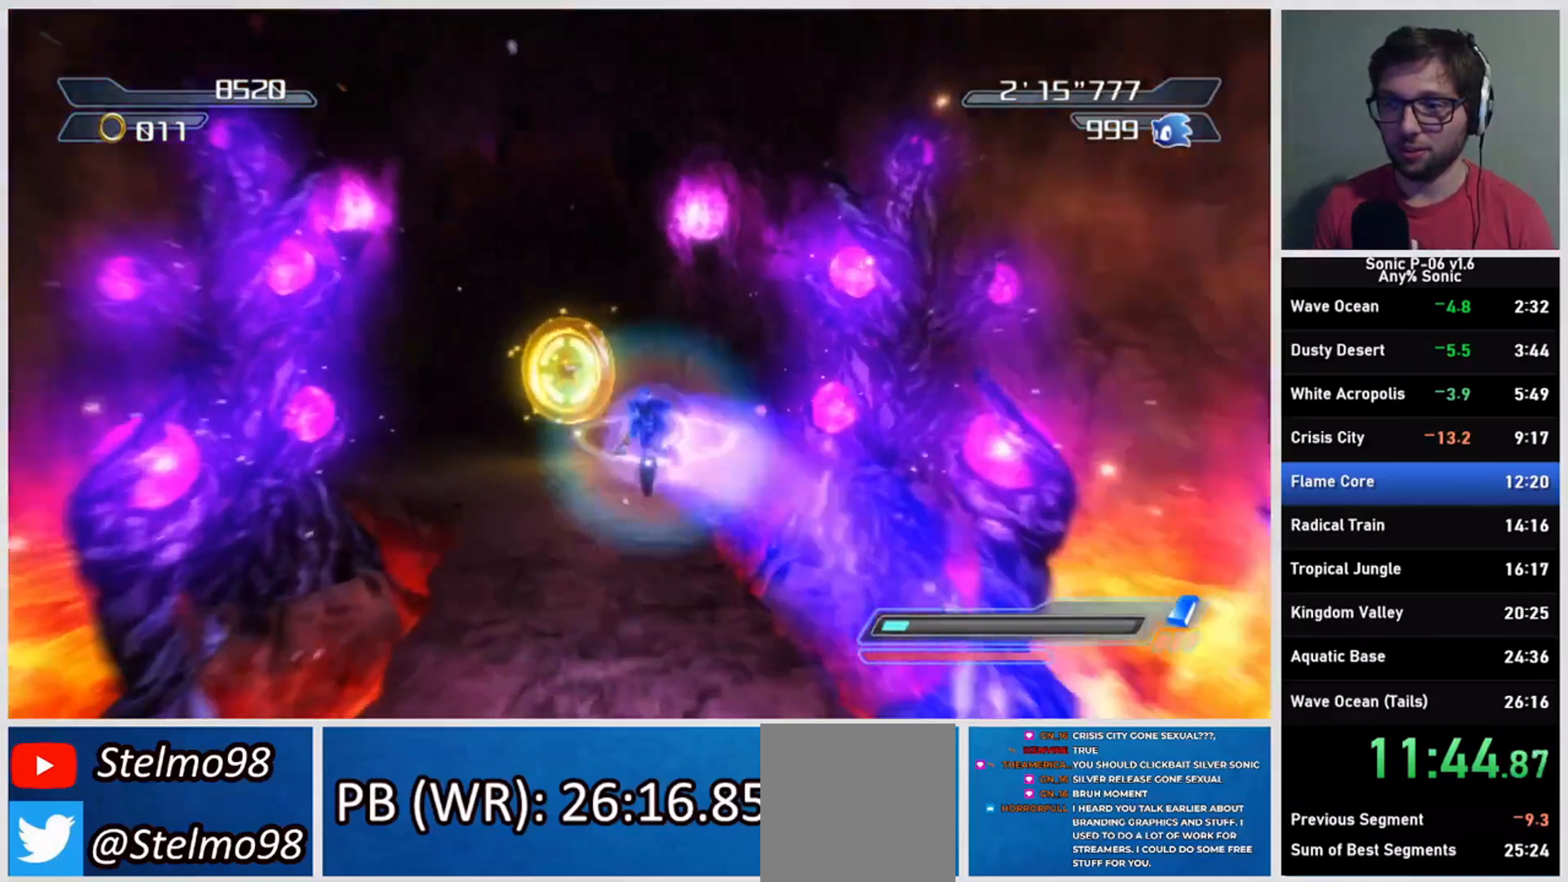
{"buttons": ["R2"], "left_stick": "up", "right_stick": "center", "events": [[500, "R2", "down"]]}
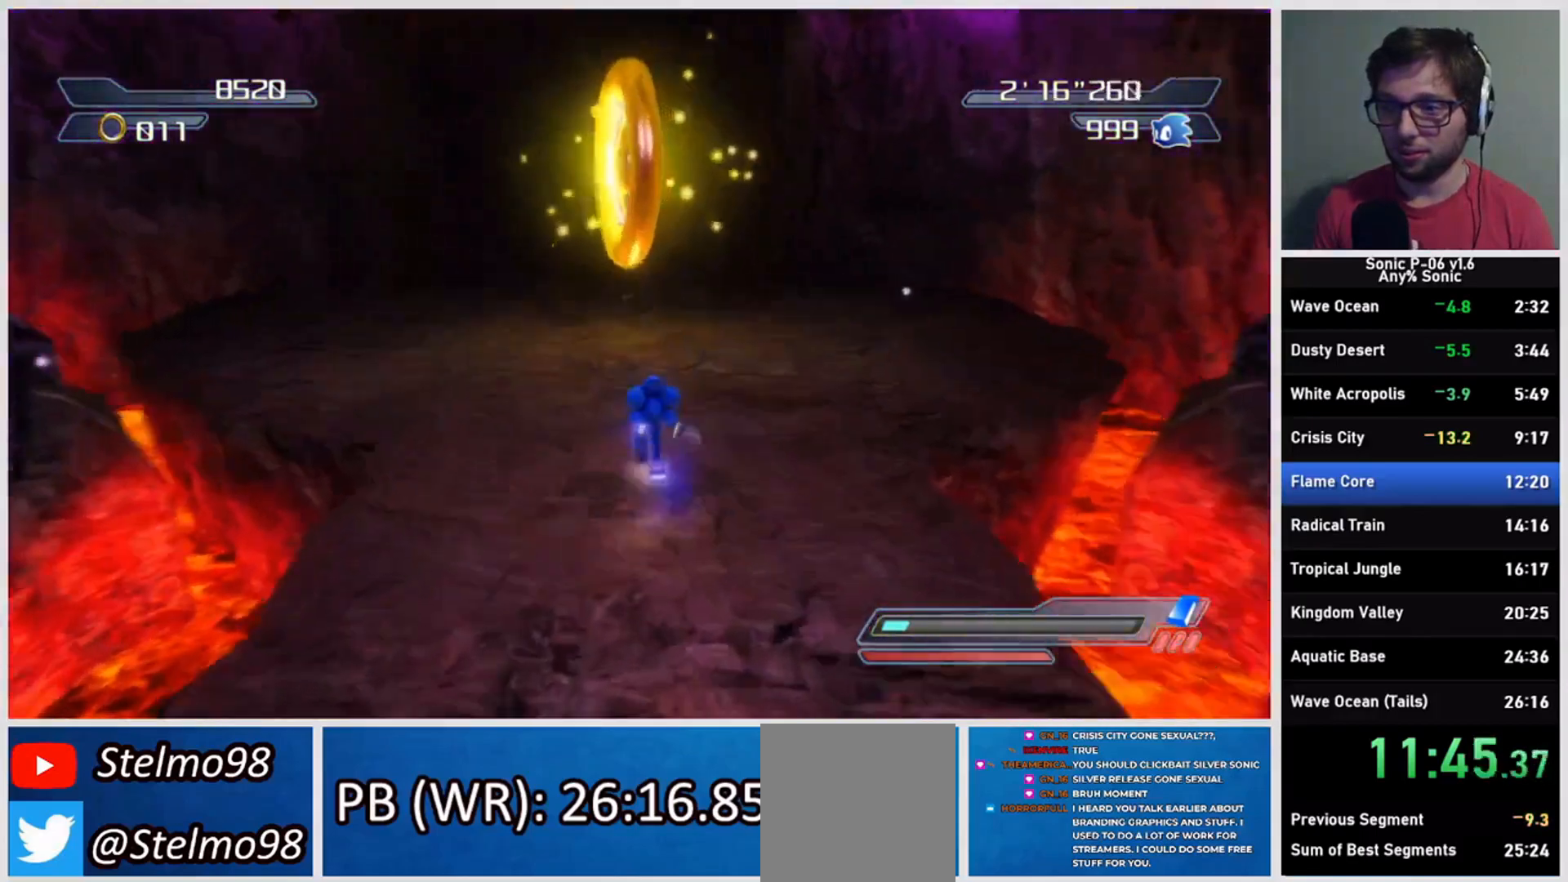
{"buttons": [], "left_stick": "center", "right_stick": "center", "events": [[167, "R2", "up"], [367, "left_stick", "center"]]}